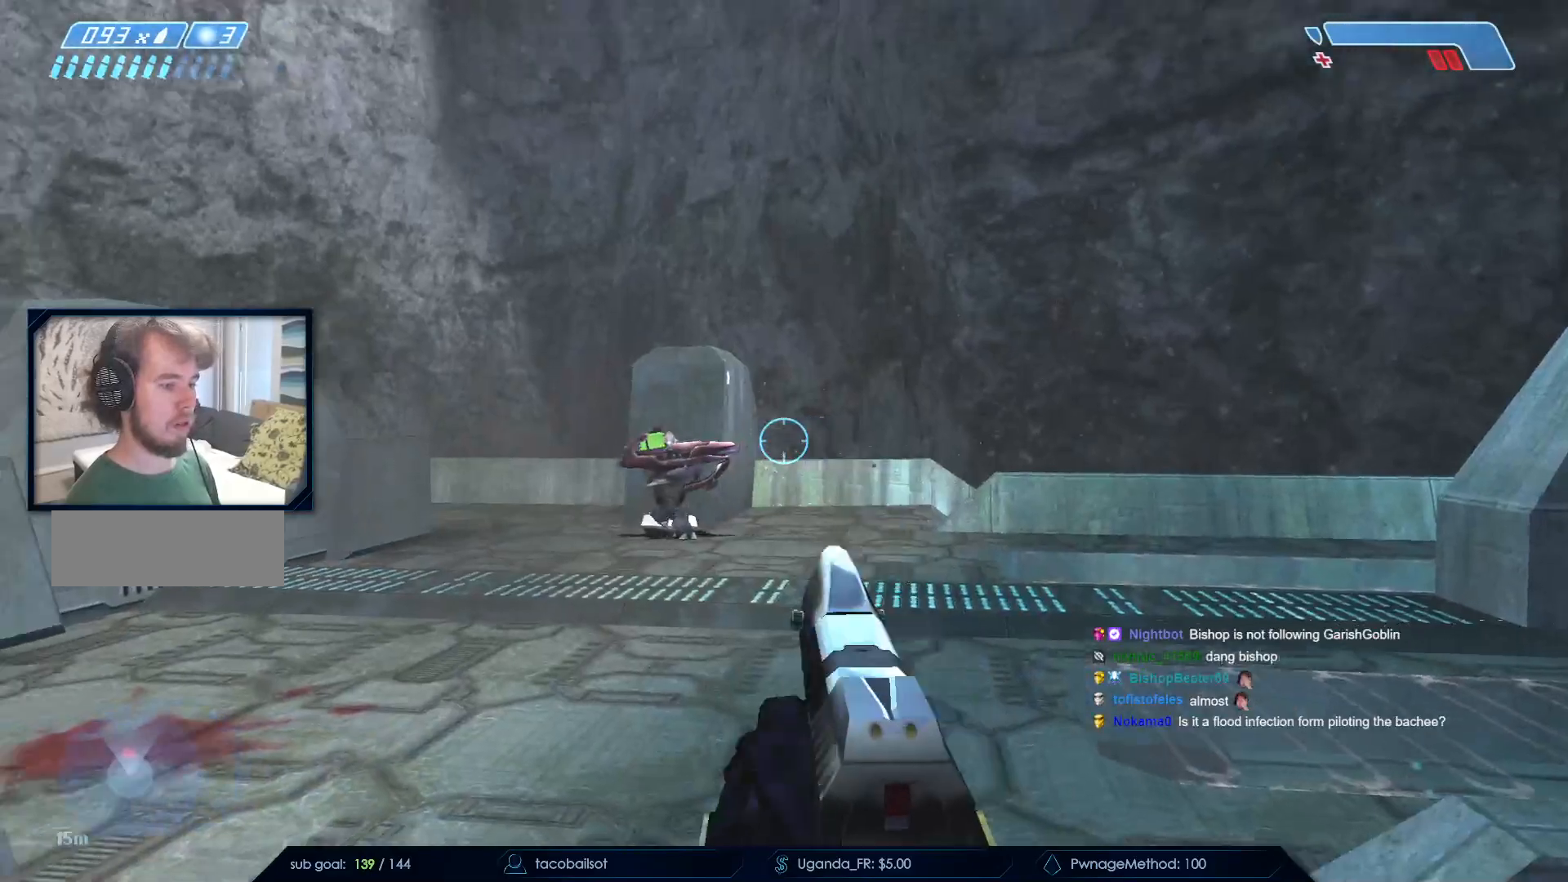
Gameplay with keyboard and mouse; each line is a JSON object with the keys and mouse buttons held at the frame after it. "events" lists presses ("down") and releases ("up") of "a", "c", "ctrl", "d", "down", "e", "f", "q", "r", "return", "s", "space", "up", "w", "x", "z", "mouse_left", "mouse_wheel", "mouse_right", "mouse_mb4" and "mouse_mb5" between this image and that frame as [ms after this image, input, new state], when the widget could be followed in between. "mouse_left", "mouse_wheel", "mouse_right", "mouse_mb4", "mouse_mb5" = the "left", "wheel", "right", "mb4", "mb5" buttons of the "mouse" list. No other keys are recorded. "wheel" means that the mouse wheel is clicked or scrolled. Not read: mouse_move.
{"keys": ["d", "s"], "mouse": []}
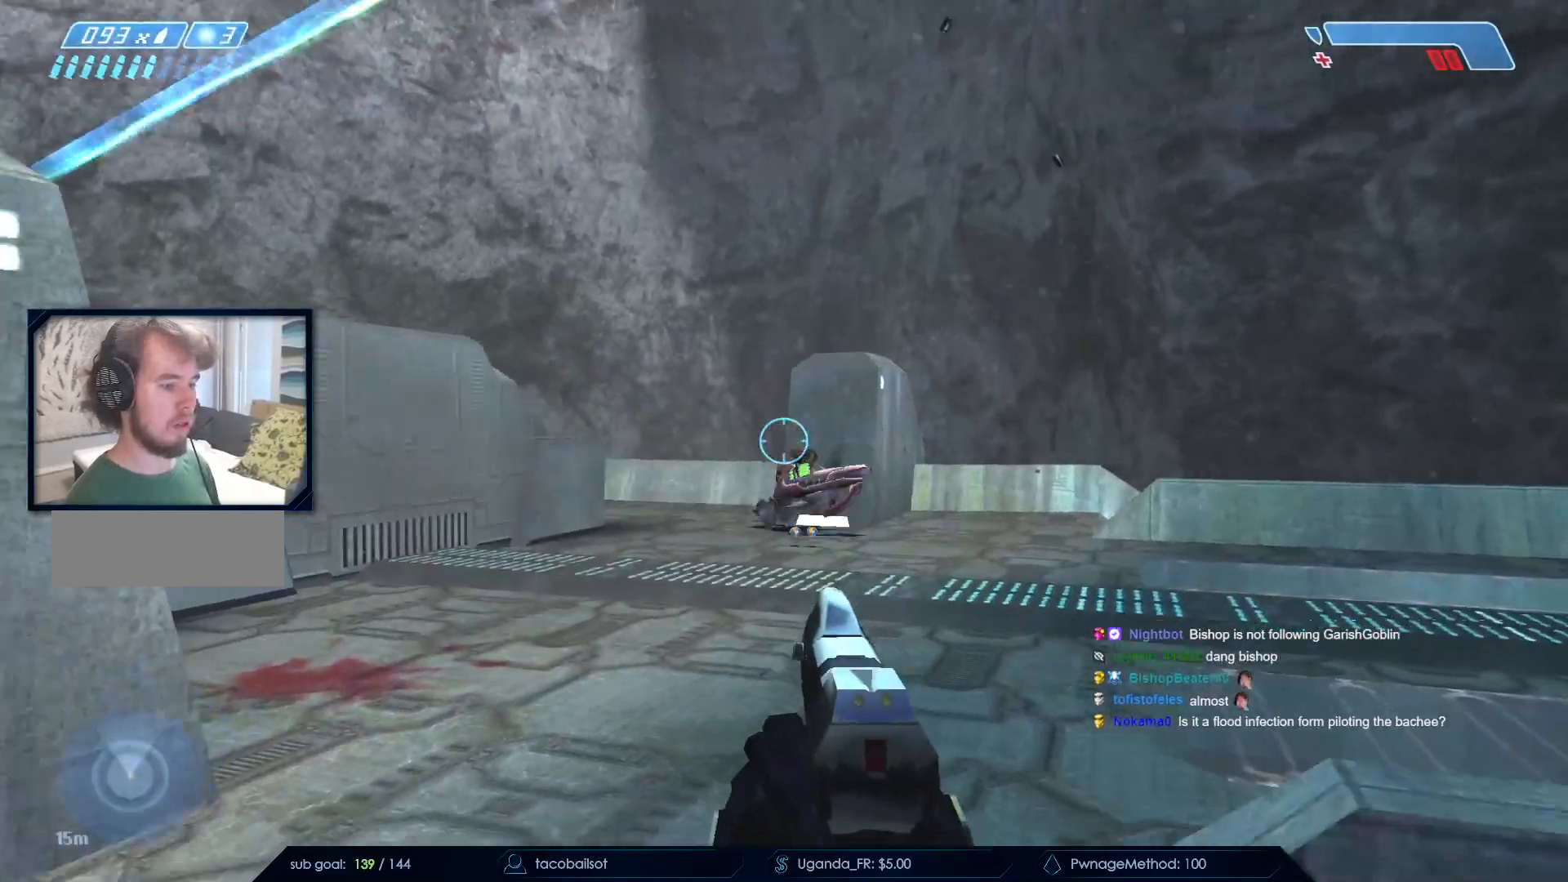
{"keys": ["s"], "mouse": [], "events": [[83, "d", "up"], [183, "r", "down"], [233, "r", "up"], [317, "r", "down"], [367, "q", "down"], [417, "r", "up"], [467, "q", "up"]]}
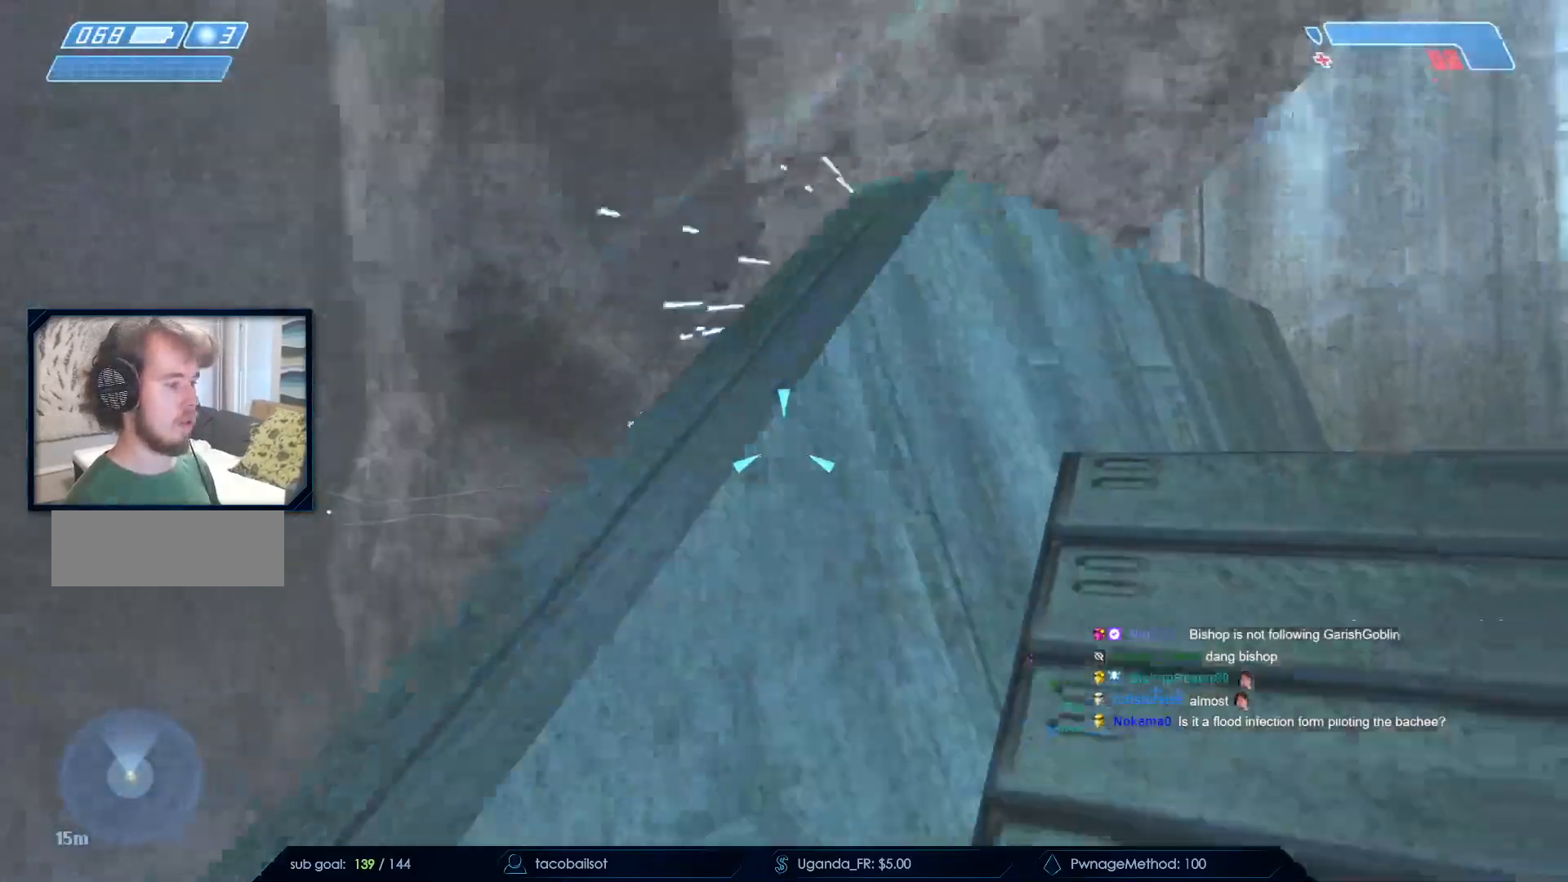
{"keys": ["d", "w"], "mouse": [], "events": [[50, "s", "up"], [100, "d", "down"], [183, "d", "up"], [250, "a", "down"], [333, "a", "up"], [333, "mouse_left", "down"], [333, "w", "down"], [417, "d", "down"], [467, "mouse_left", "up"]]}
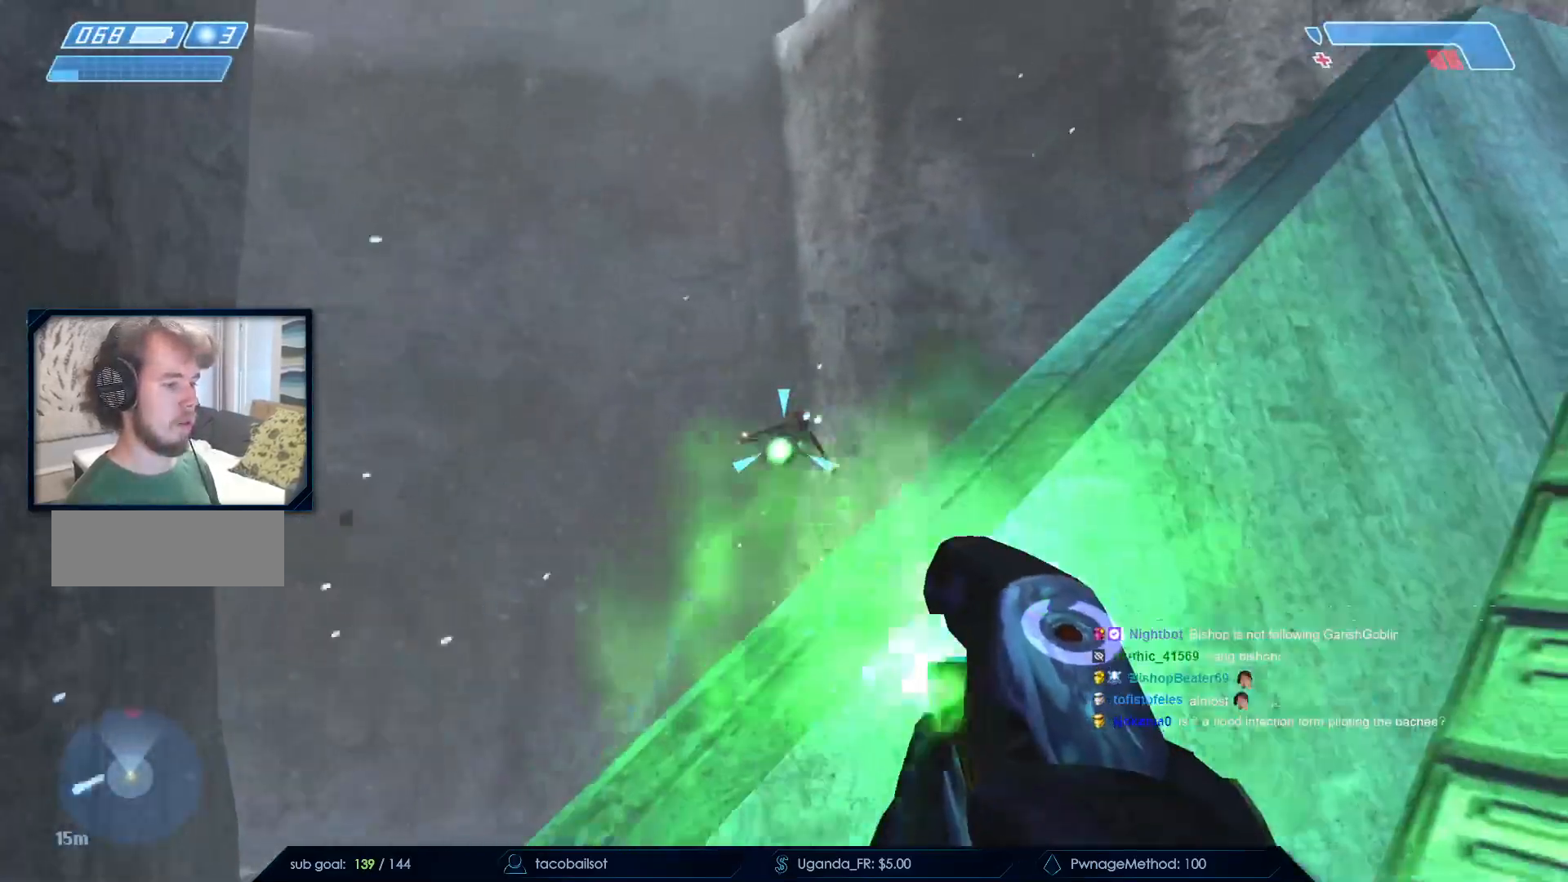
{"keys": ["a", "s"], "mouse": [], "events": [[17, "d", "up"], [50, "mouse_left", "down"], [117, "d", "down"], [117, "mouse_left", "up"], [167, "w", "up"], [200, "mouse_left", "down"], [250, "d", "up"], [300, "mouse_left", "up"], [400, "mouse_left", "down"], [483, "a", "down"], [483, "mouse_left", "up"], [483, "s", "down"]]}
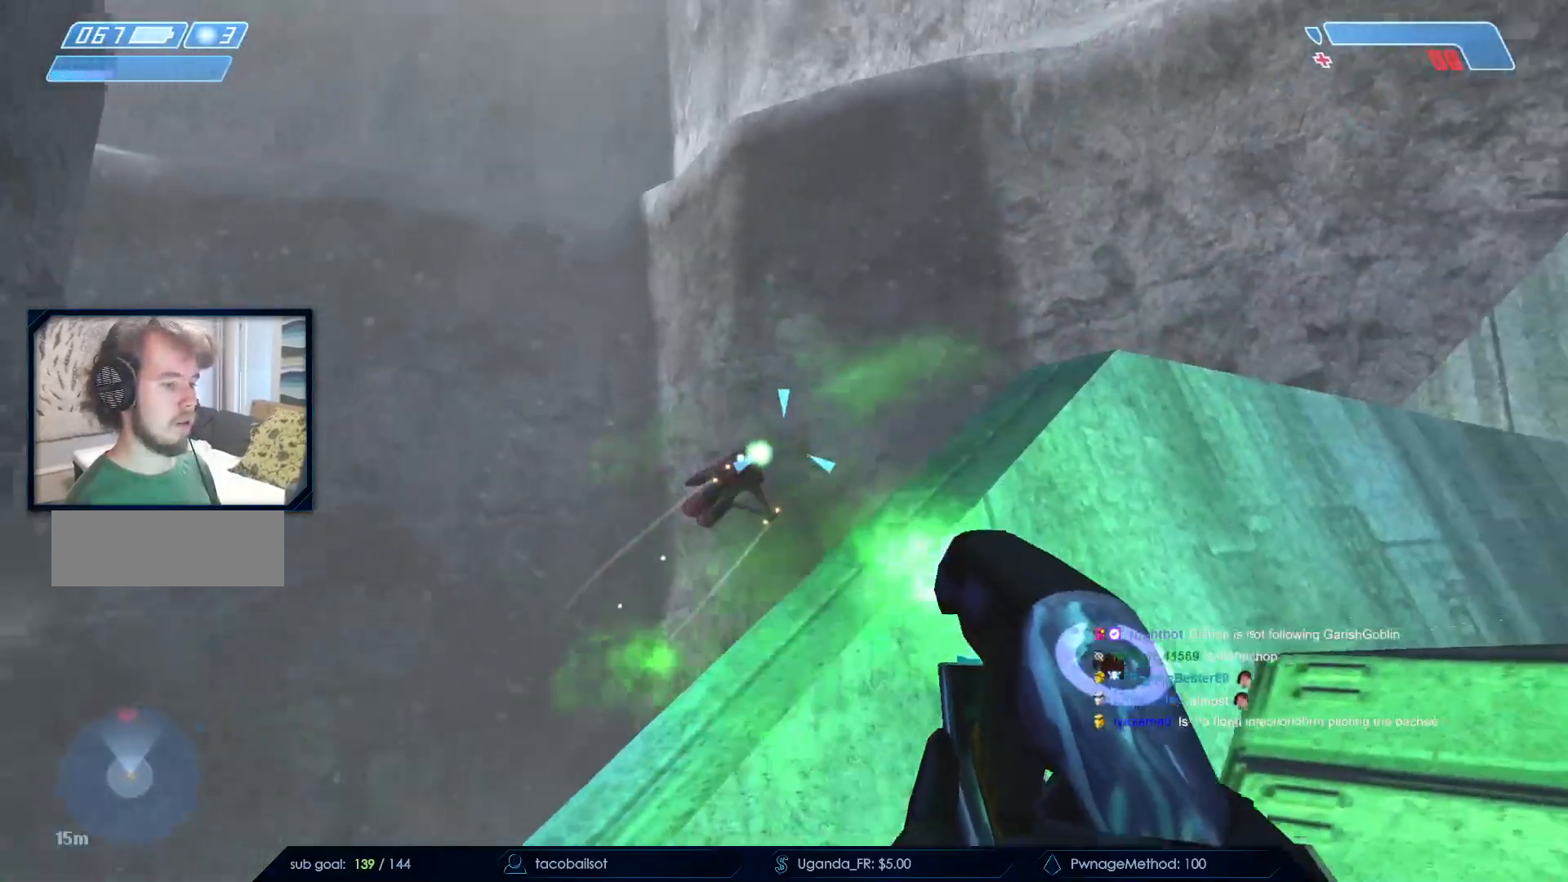
{"keys": ["w"], "mouse": [], "events": [[83, "mouse_left", "down"], [133, "mouse_left", "up"], [133, "s", "up"], [217, "a", "up"], [217, "mouse_left", "down"], [317, "mouse_left", "up"], [417, "mouse_left", "down"], [450, "mouse_left", "up"], [500, "w", "down"]]}
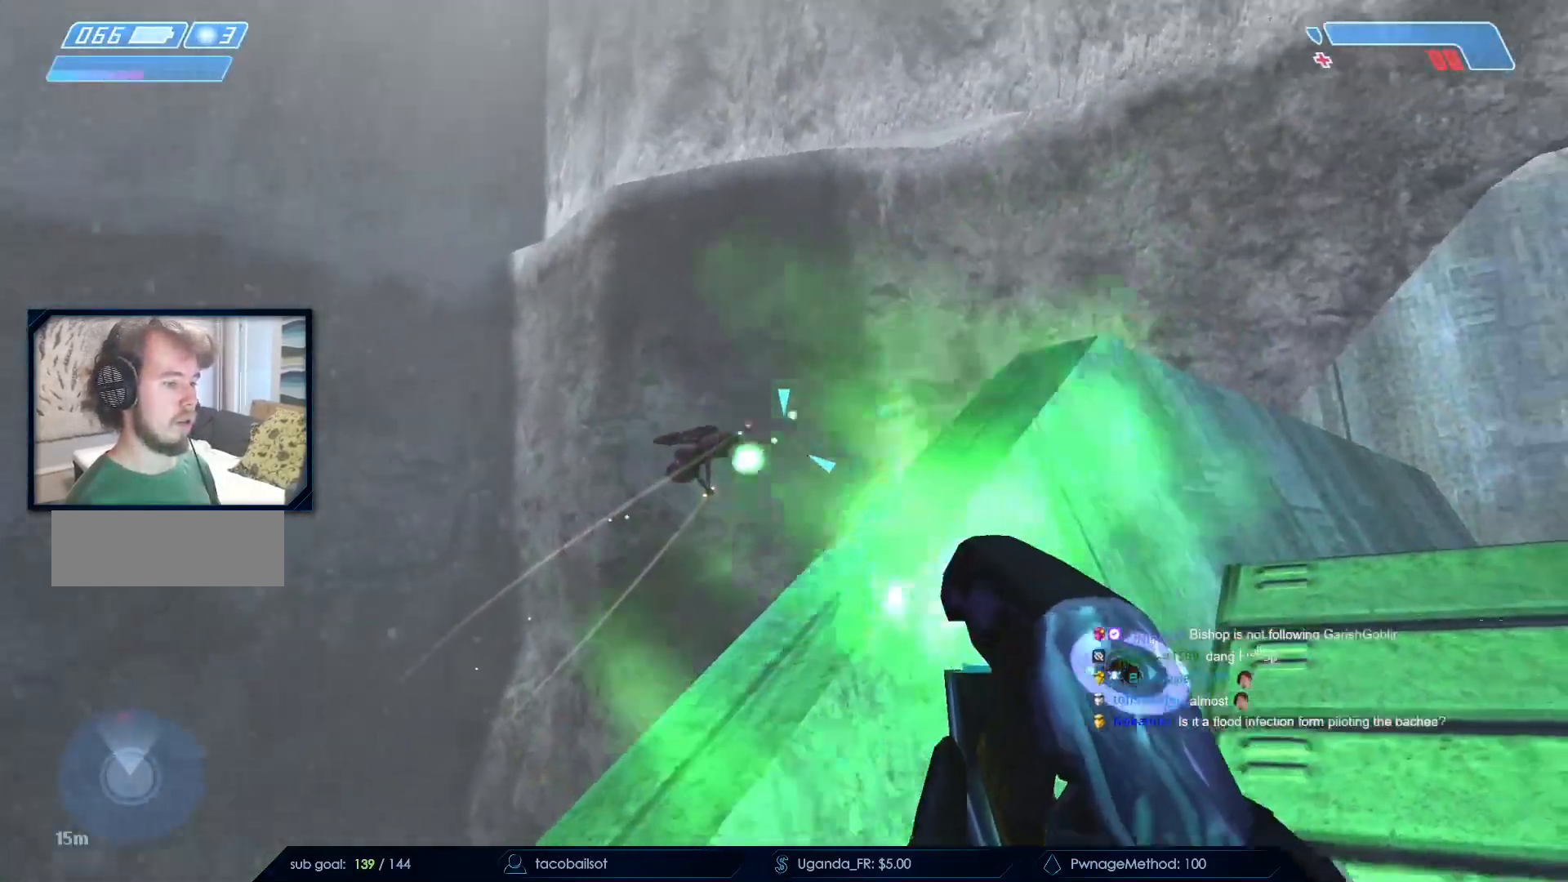
{"keys": [], "mouse": [], "events": [[50, "mouse_left", "down"], [100, "d", "down"], [150, "mouse_left", "up"], [233, "d", "up"], [233, "mouse_left", "down"], [233, "w", "up"], [283, "mouse_left", "up"], [383, "mouse_left", "down"], [483, "mouse_left", "up"]]}
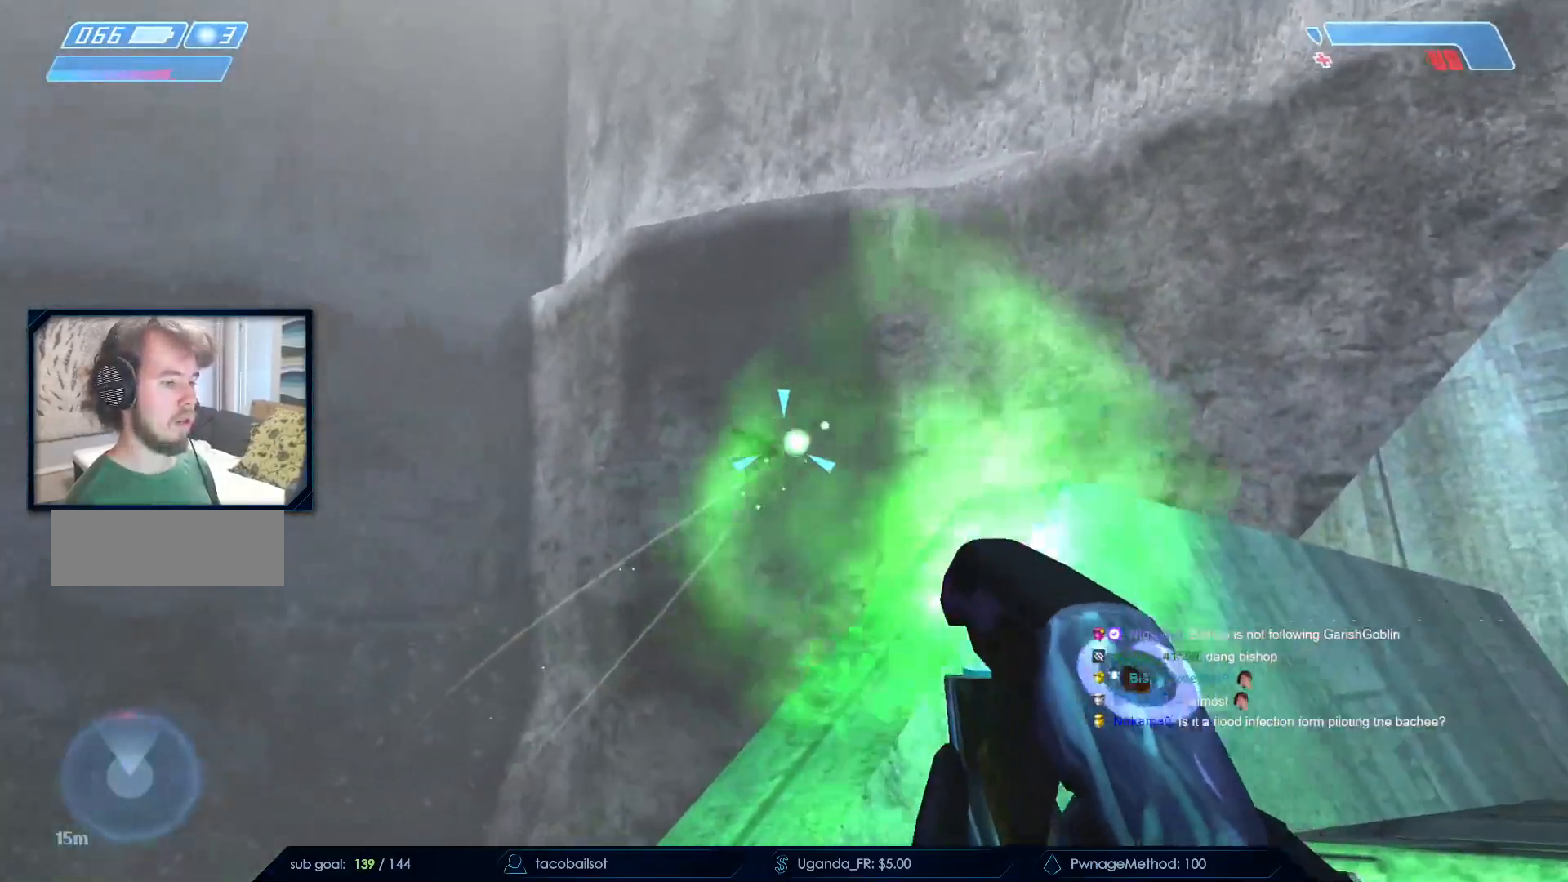
{"keys": ["a"], "mouse": [], "events": [[67, "s", "down"], [117, "q", "down"], [217, "q", "up"], [350, "a", "down"], [350, "s", "up"]]}
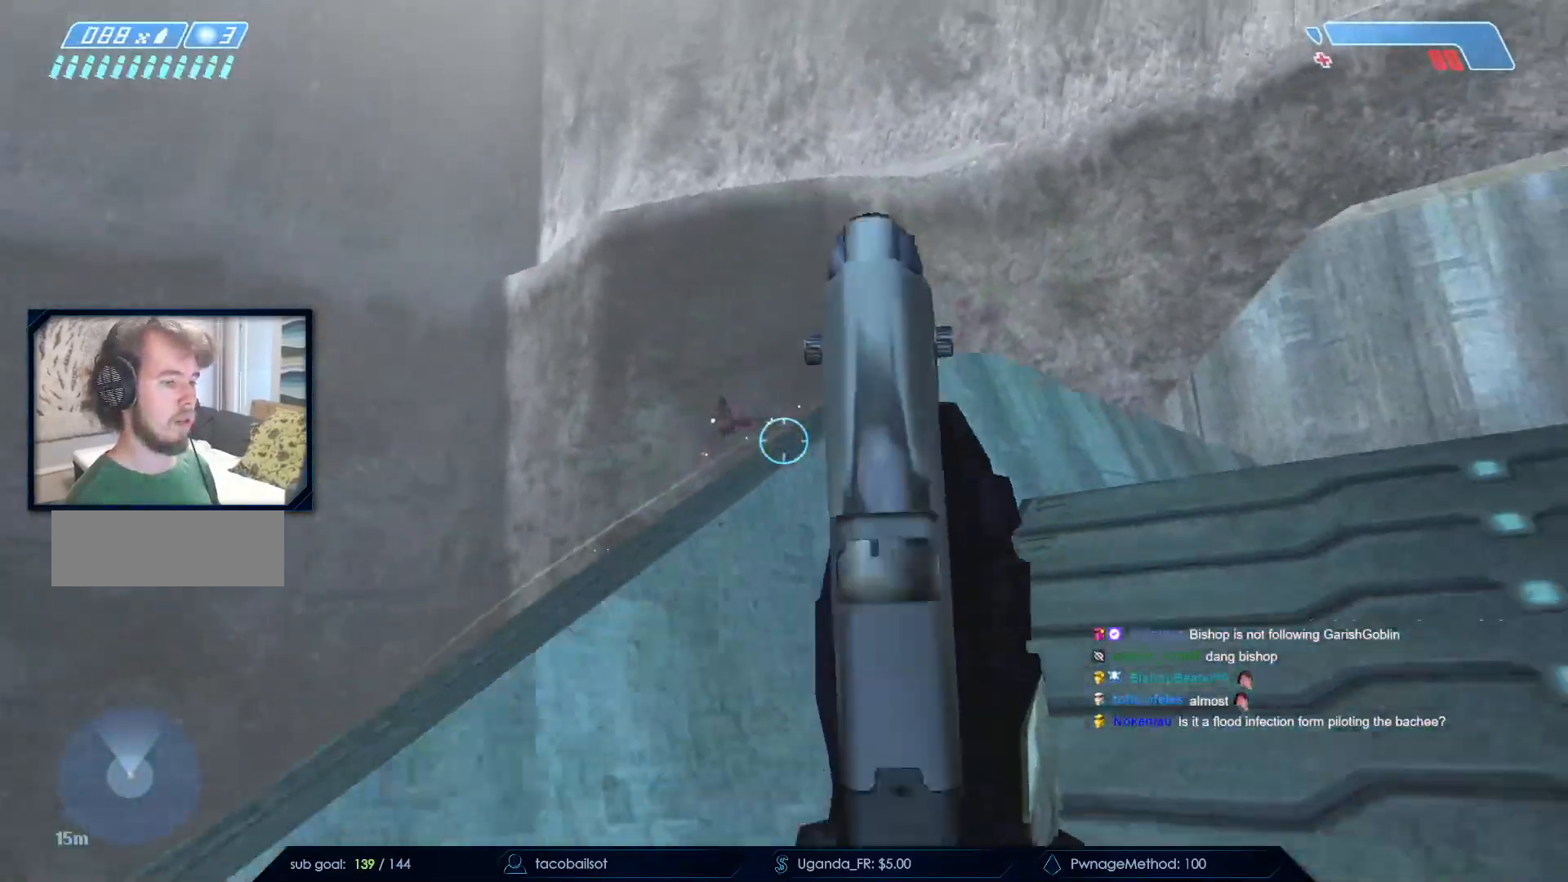
{"keys": [], "mouse": ["left"], "events": [[33, "a", "up"], [33, "mouse_left", "down"], [33, "z", "down"], [133, "mouse_left", "up"], [183, "z", "up"], [233, "mouse_left", "down"], [233, "w", "down"], [367, "mouse_left", "up"], [417, "mouse_left", "down"], [417, "w", "up"]]}
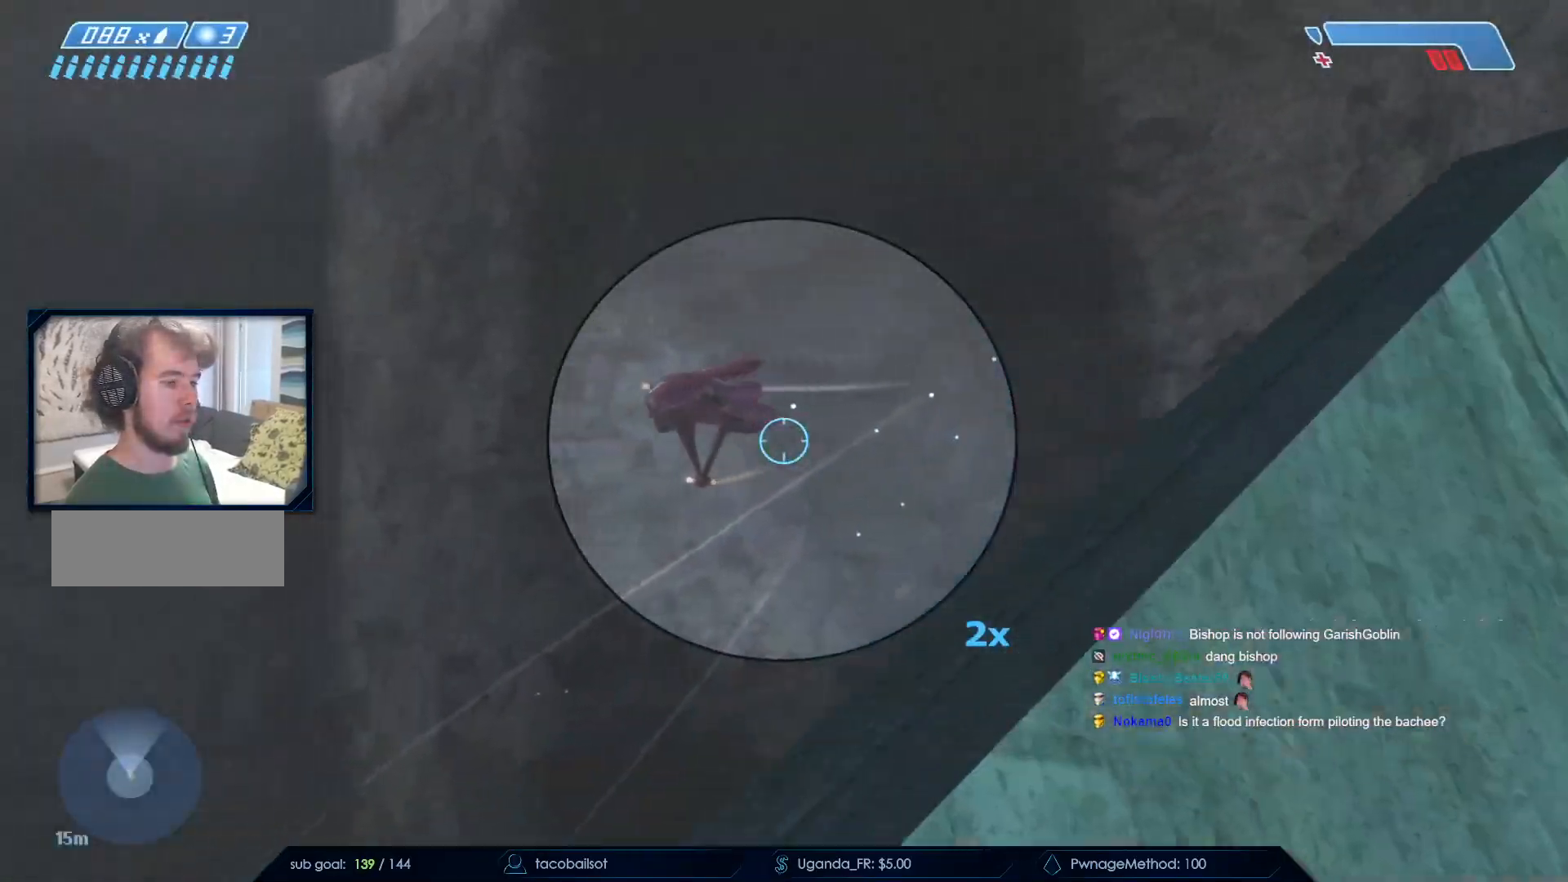
{"keys": ["s"], "mouse": [], "events": [[50, "mouse_left", "up"], [233, "mouse_left", "down"], [383, "mouse_left", "up"], [483, "s", "down"]]}
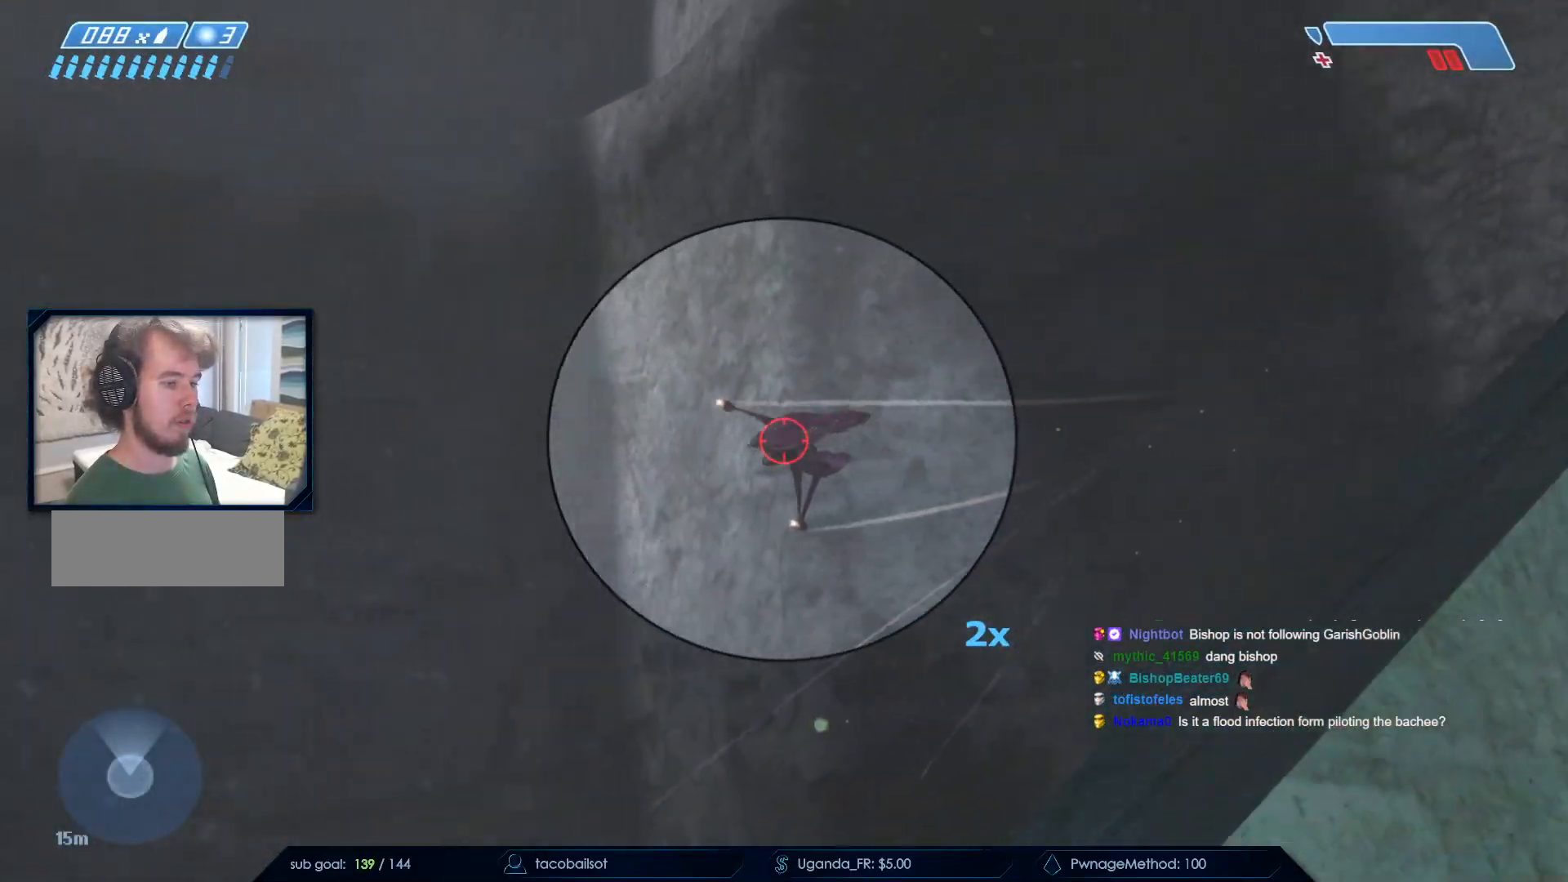
{"keys": ["a", "s"], "mouse": ["left"], "events": [[33, "mouse_left", "down"], [117, "s", "up"], [250, "mouse_left", "up"], [350, "mouse_left", "down"], [400, "a", "down"], [450, "s", "down"]]}
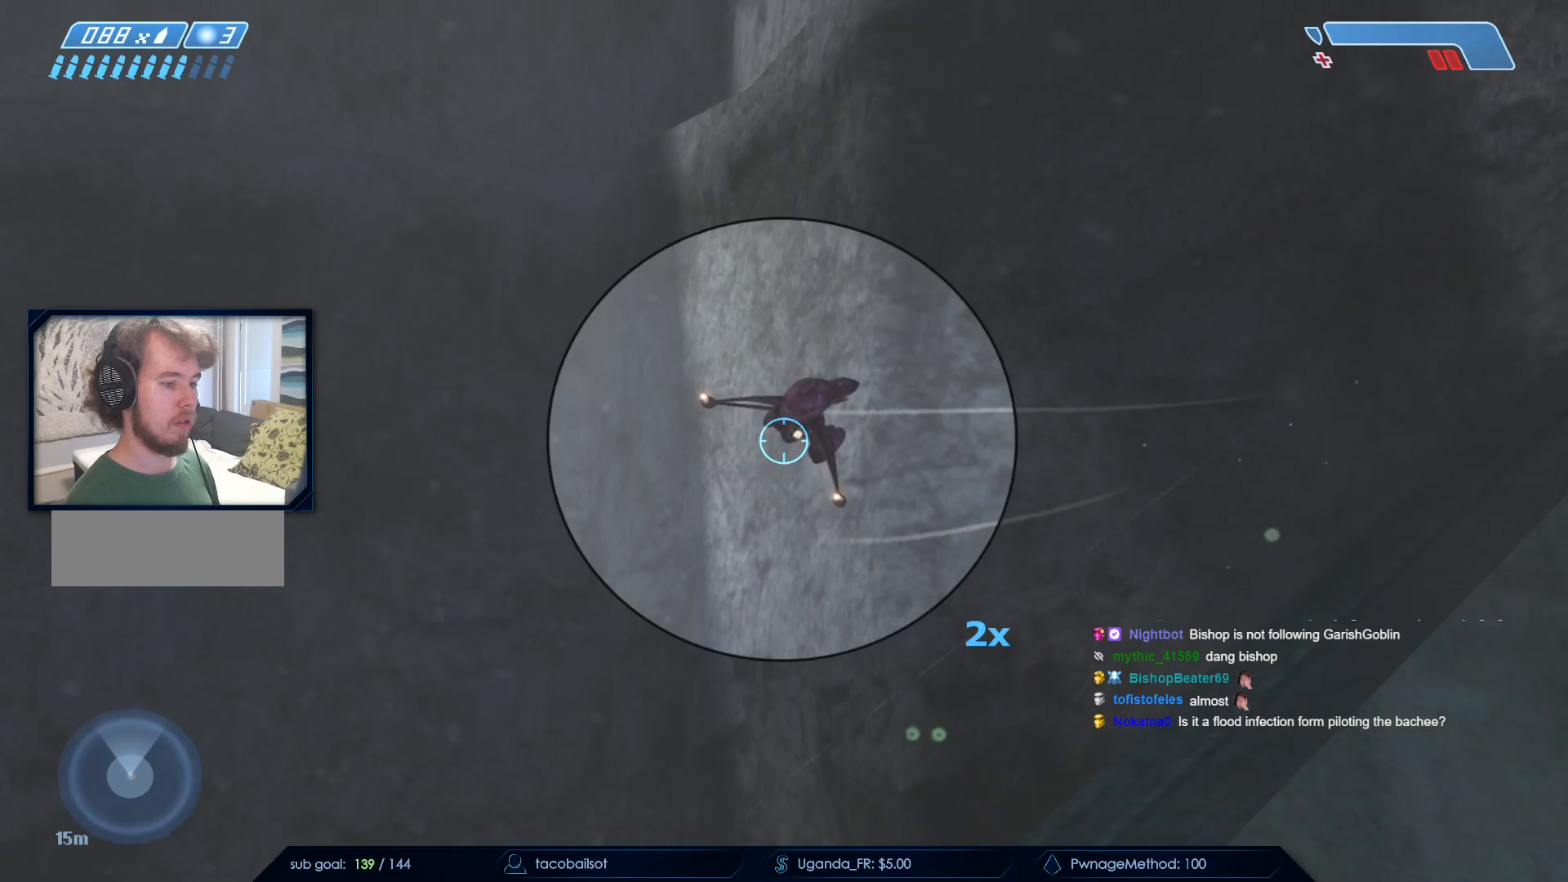
{"keys": ["d"], "mouse": ["left"], "events": [[83, "a", "up"], [83, "mouse_left", "up"], [83, "s", "up"], [233, "mouse_left", "down"], [283, "s", "down"], [283, "z", "down"], [367, "mouse_left", "up"], [400, "s", "up"], [400, "z", "up"], [450, "d", "down"], [500, "mouse_left", "down"]]}
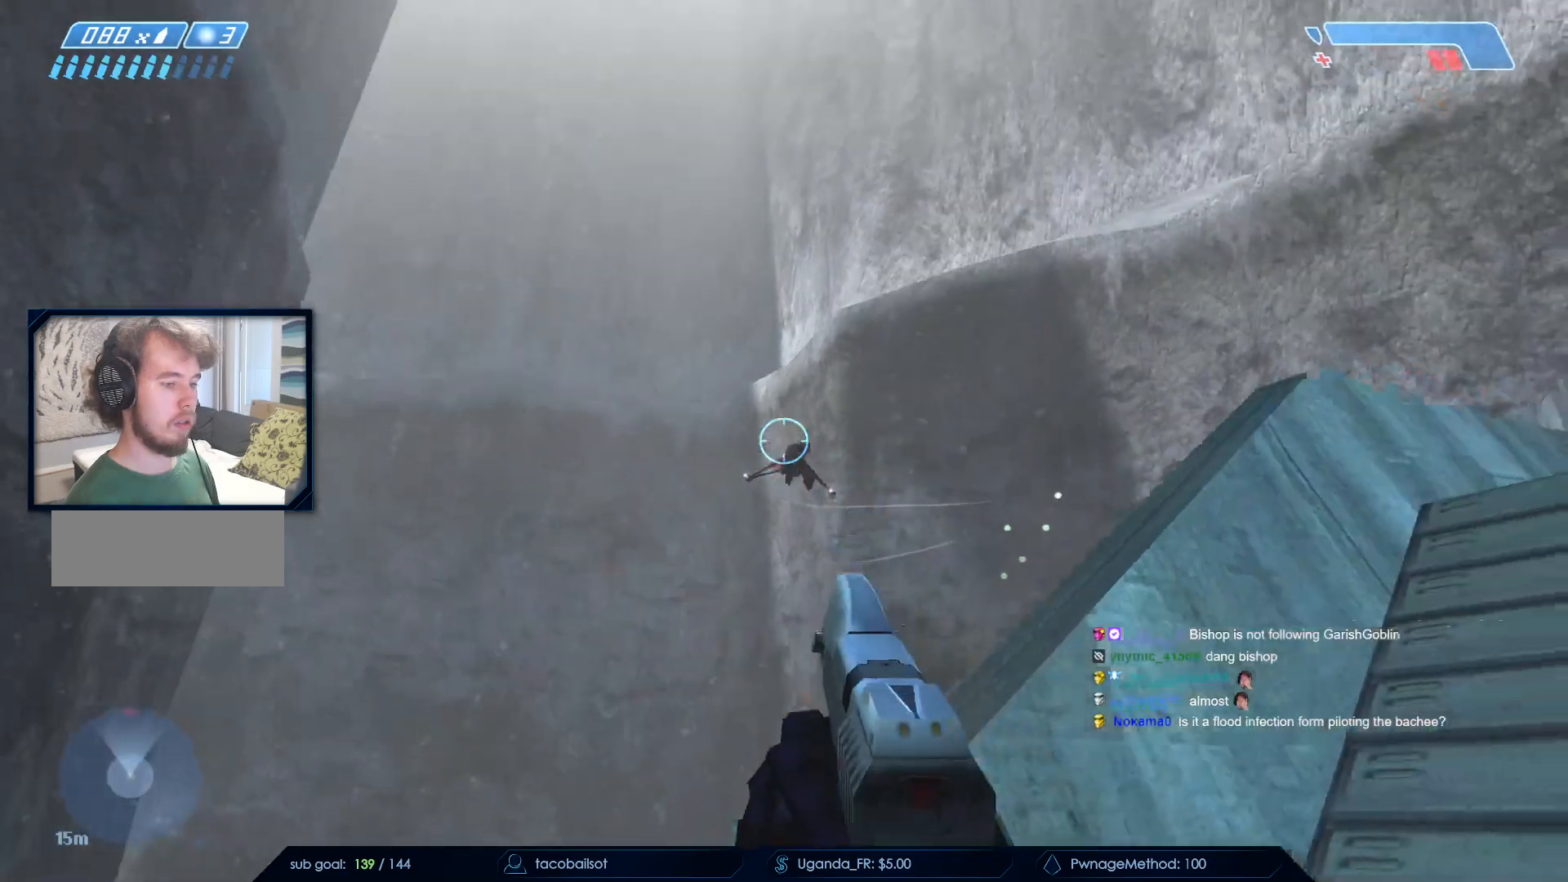
{"keys": ["a", "s"], "mouse": [], "events": [[50, "w", "down"], [200, "mouse_left", "up"], [283, "w", "up"], [333, "mouse_left", "down"], [383, "a", "down"], [383, "d", "up"], [417, "s", "down"], [483, "mouse_left", "up"]]}
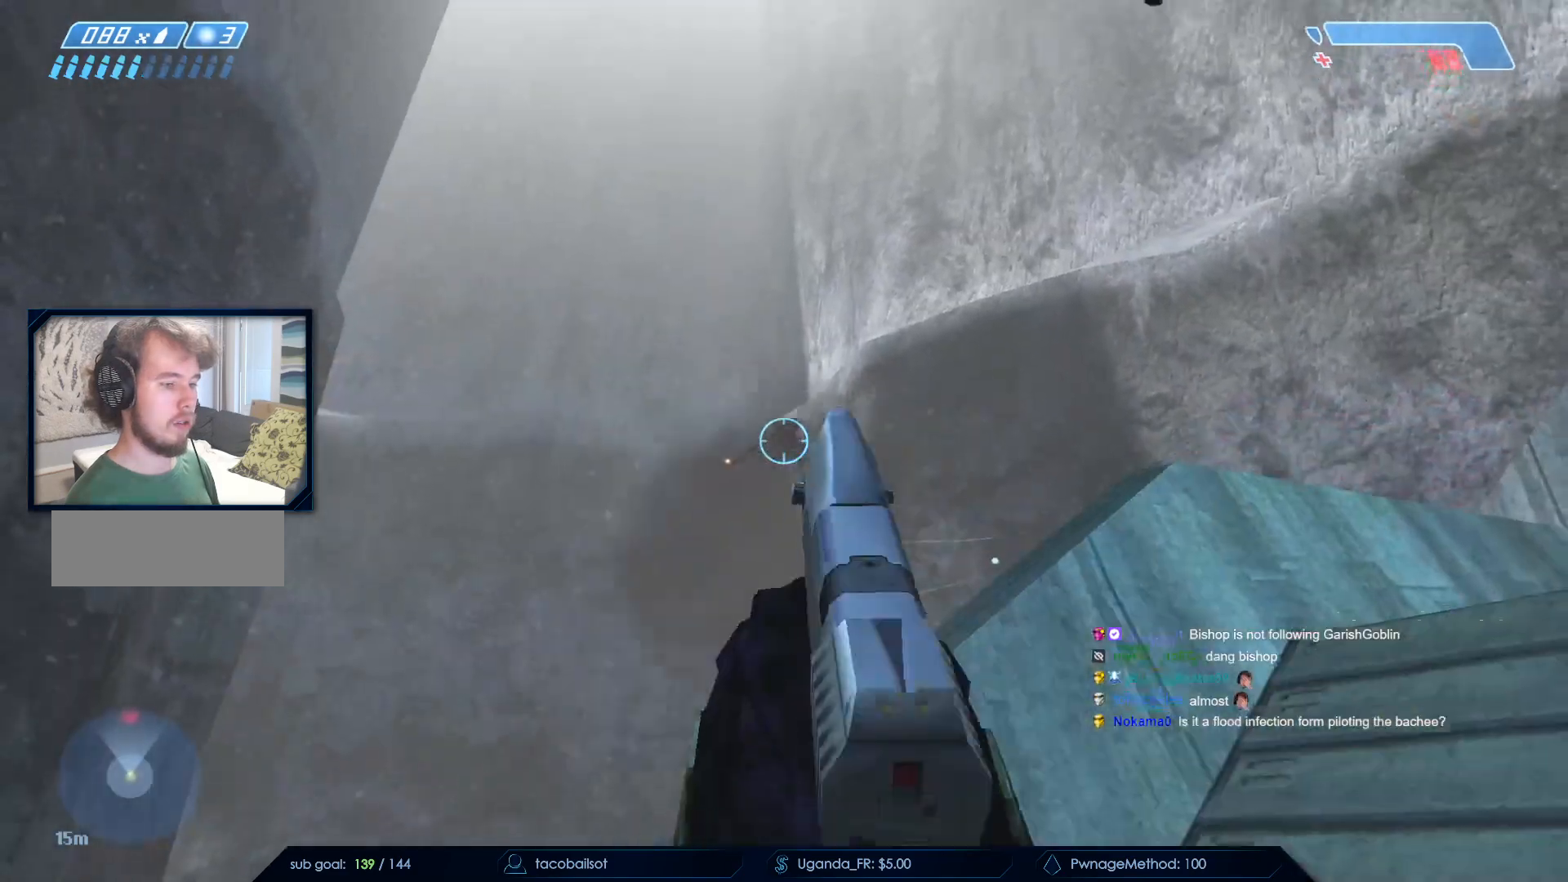
{"keys": ["s"], "mouse": ["left"], "events": [[117, "mouse_left", "down"], [300, "mouse_left", "up"], [400, "a", "up"], [400, "mouse_left", "down"]]}
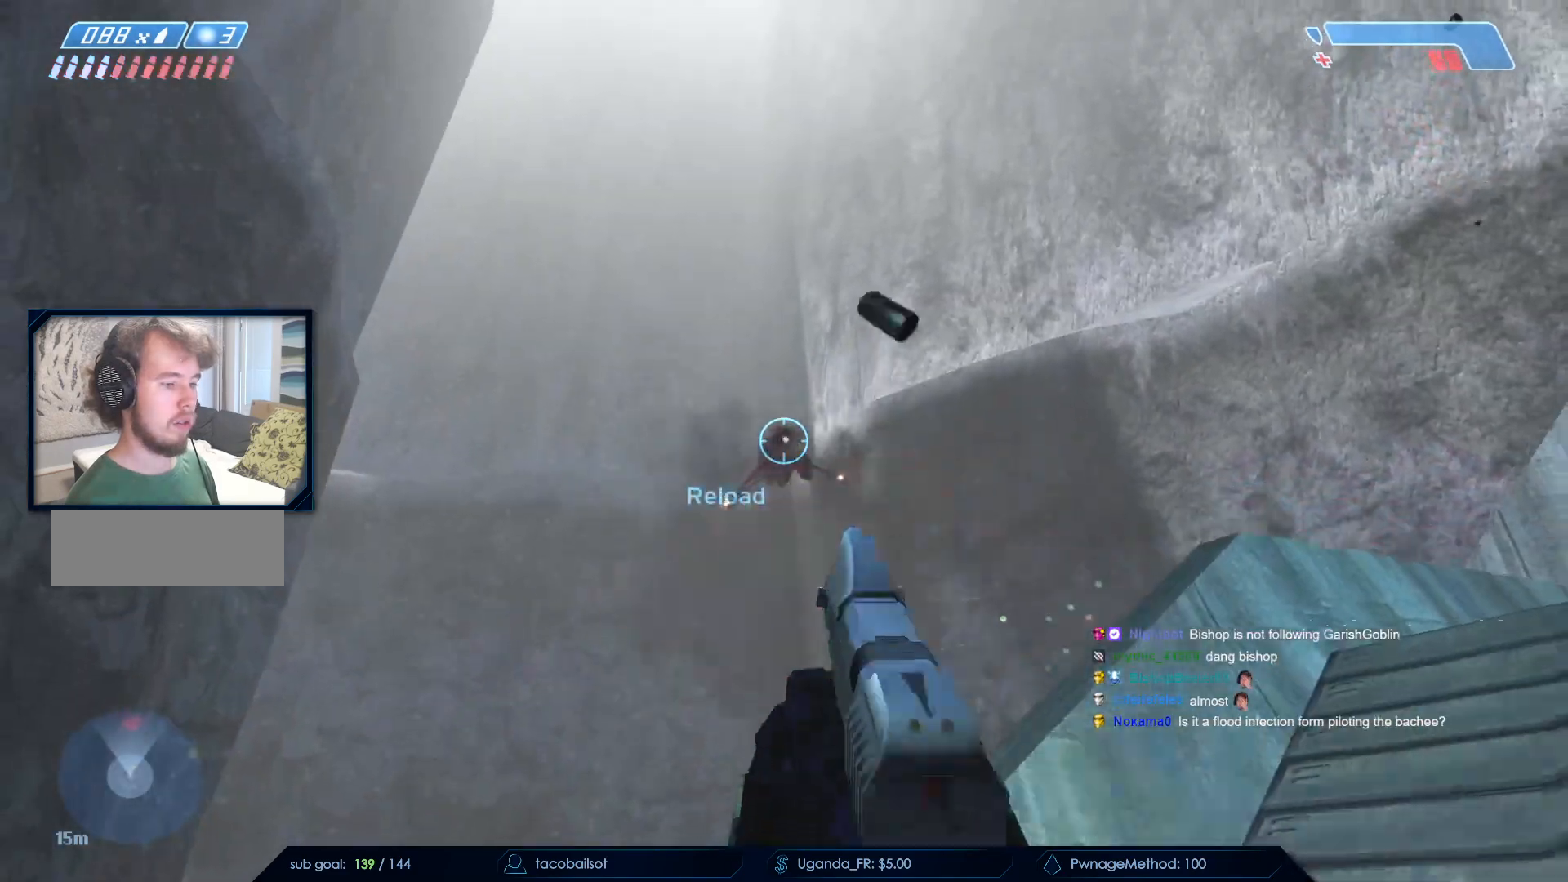
{"keys": ["w"], "mouse": [], "events": [[133, "d", "down"], [133, "mouse_left", "up"], [167, "d", "up"], [167, "s", "up"], [267, "mouse_left", "down"], [317, "w", "down"], [467, "mouse_left", "up"]]}
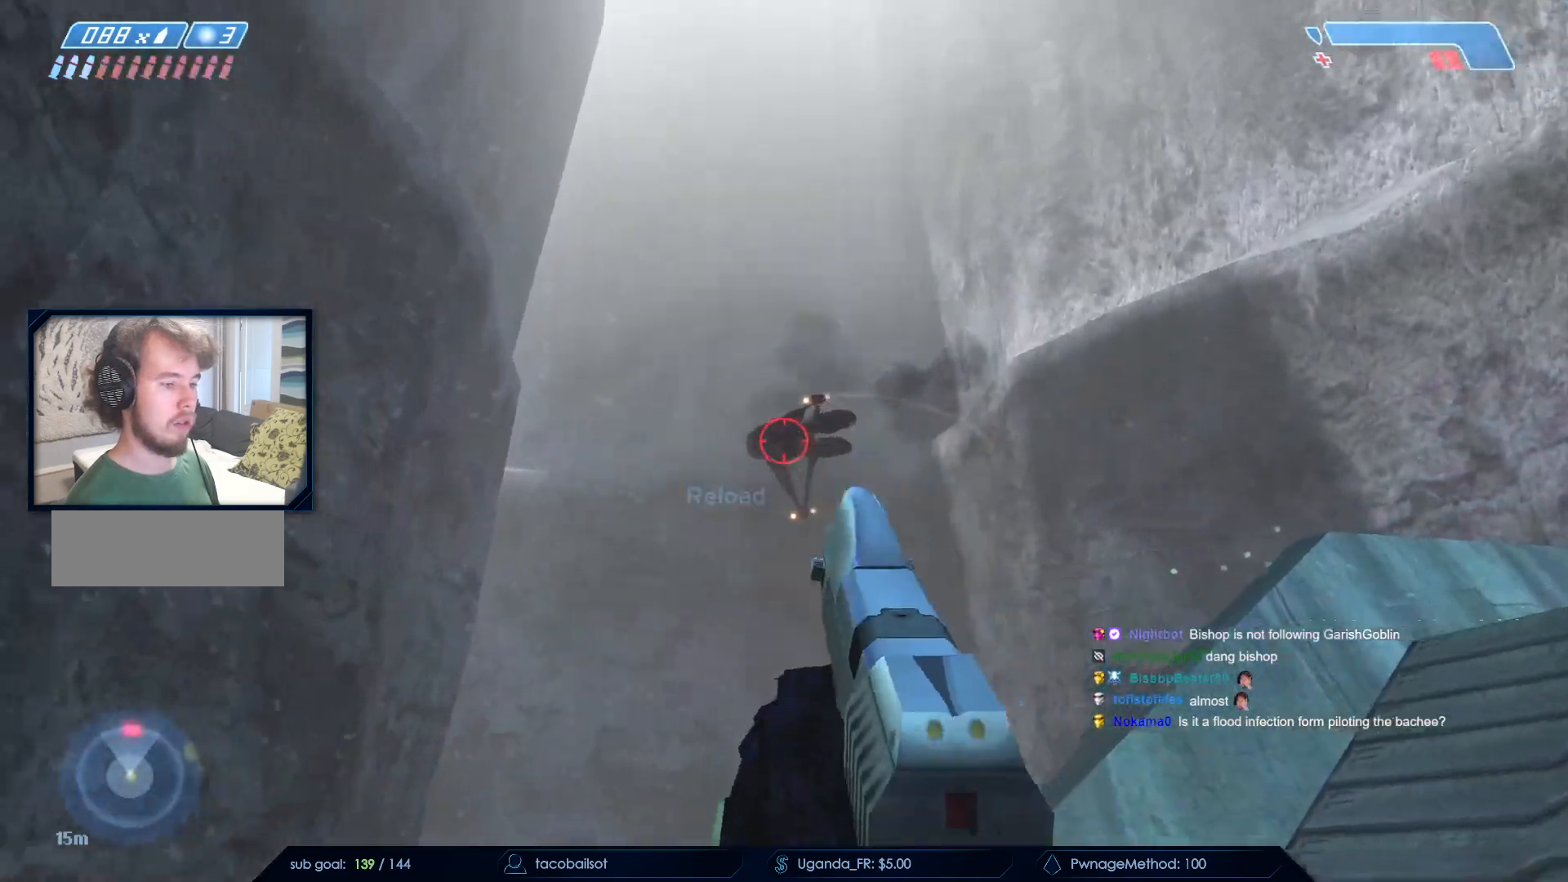
{"keys": [], "mouse": ["left"], "events": [[50, "mouse_left", "down"], [183, "w", "up"], [250, "mouse_left", "up"], [383, "mouse_left", "down"]]}
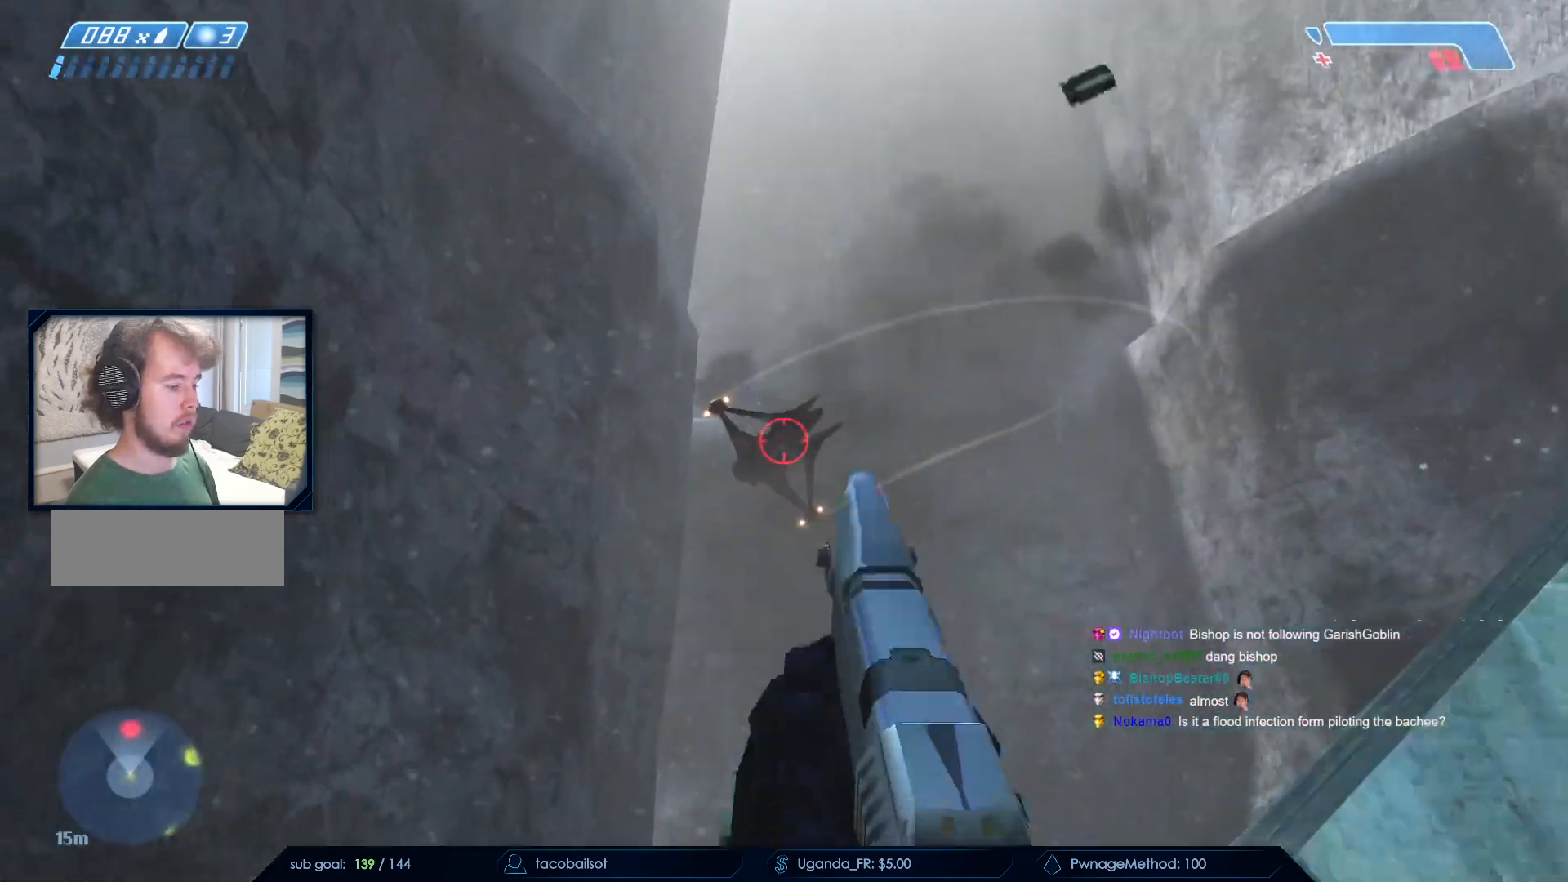
{"keys": [], "mouse": [], "events": [[67, "mouse_left", "up"], [167, "mouse_left", "down"], [350, "mouse_left", "up"]]}
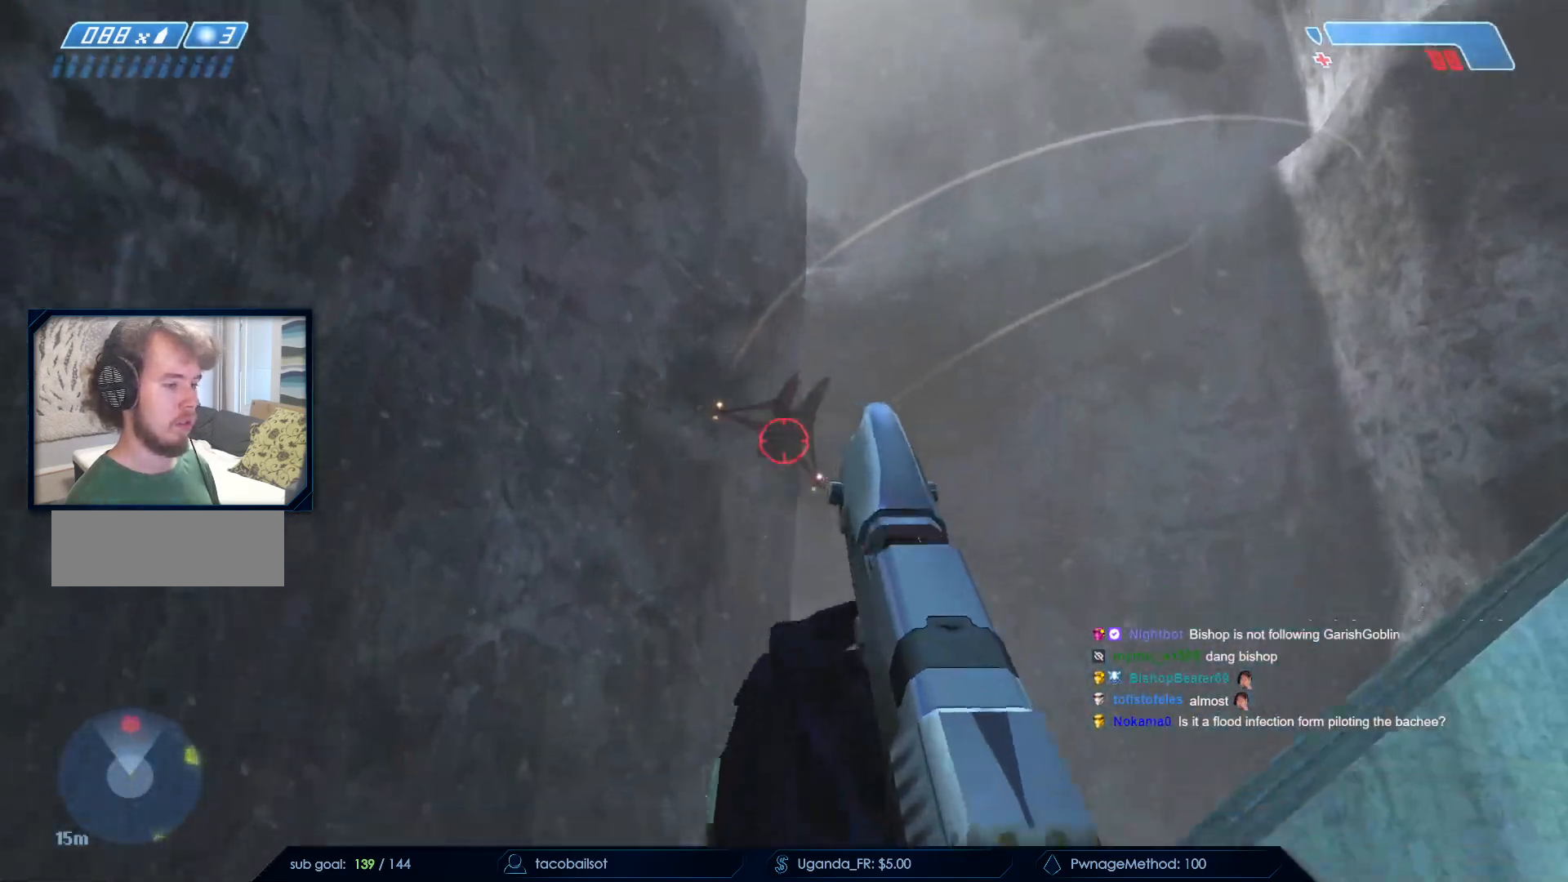
{"keys": ["w"], "mouse": [], "events": [[33, "mouse_left", "down"], [167, "mouse_left", "up"], [267, "r", "down"], [317, "r", "up"], [450, "w", "down"]]}
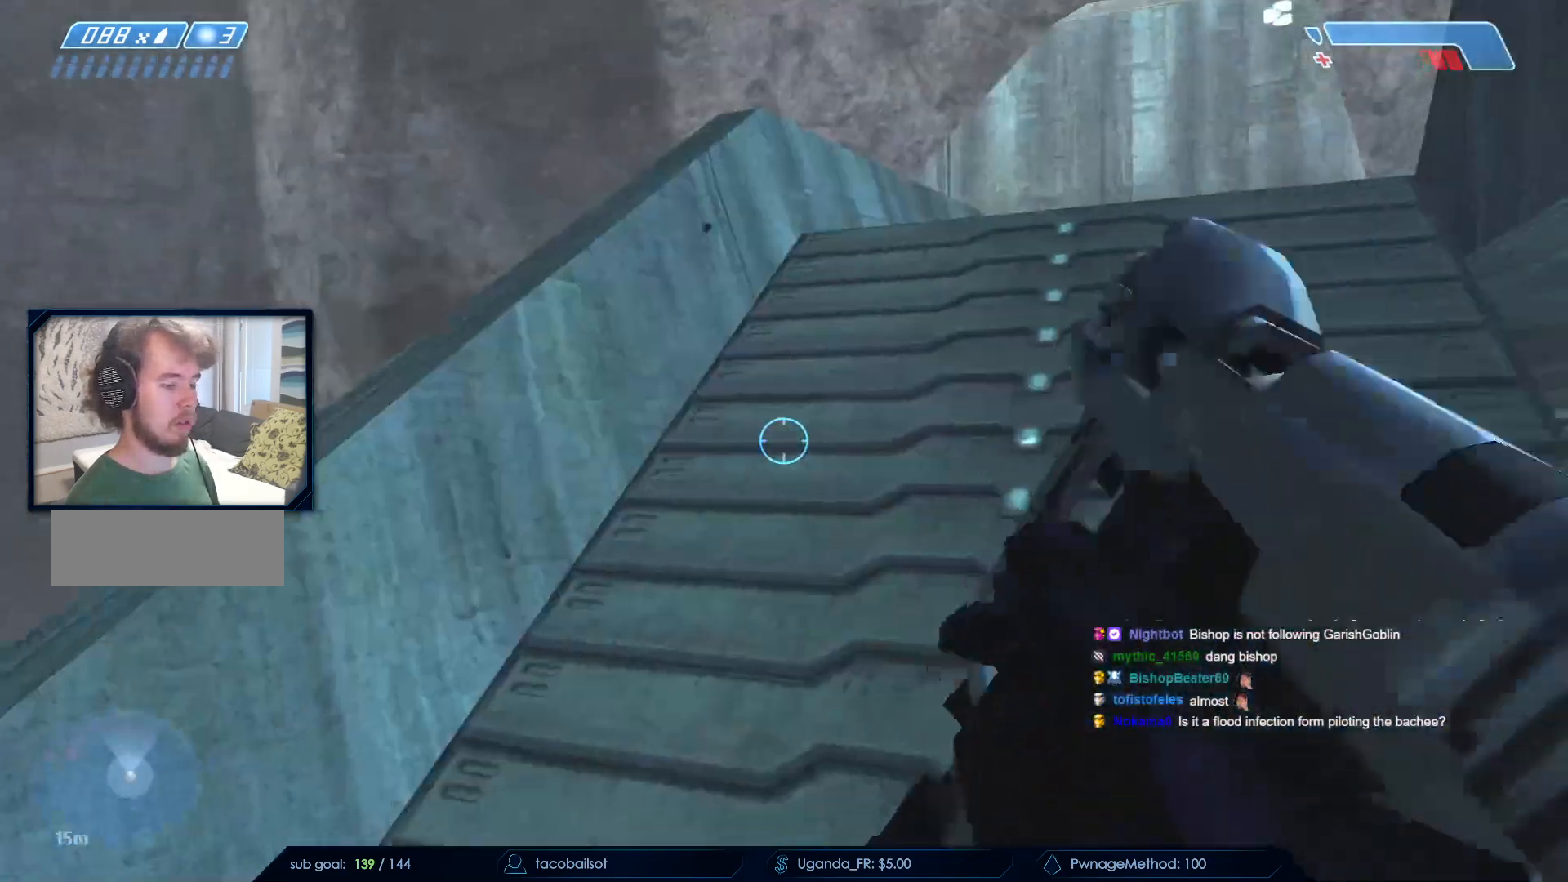
{"keys": ["d"], "mouse": []}
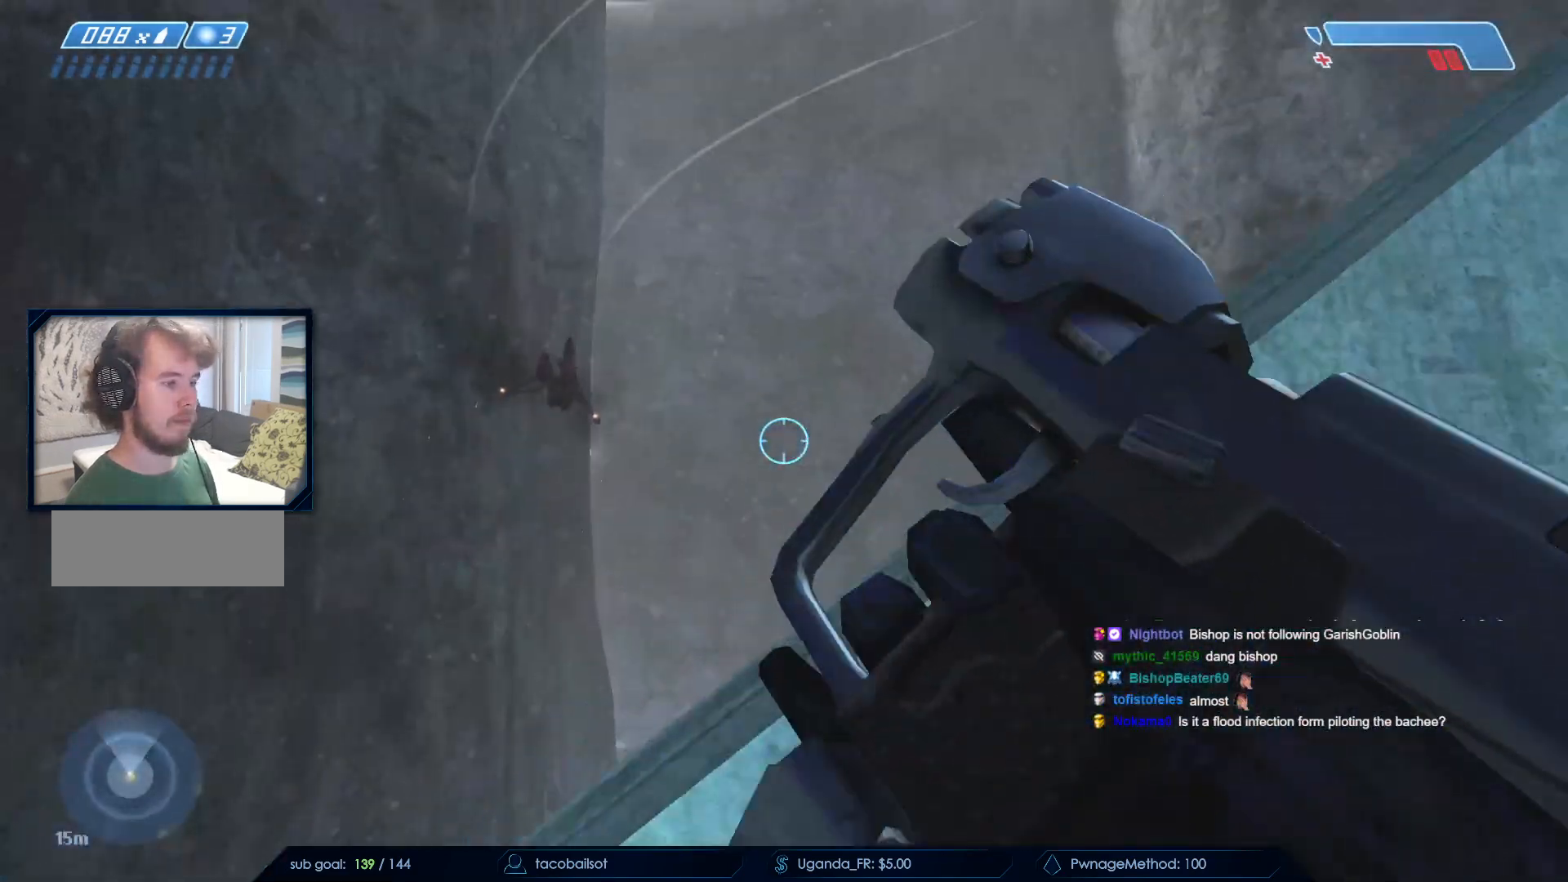
{"keys": ["d", "w"], "mouse": ["left"], "events": [[167, "mouse_left", "down"], [300, "mouse_left", "up"], [350, "w", "down"], [400, "mouse_left", "down"]]}
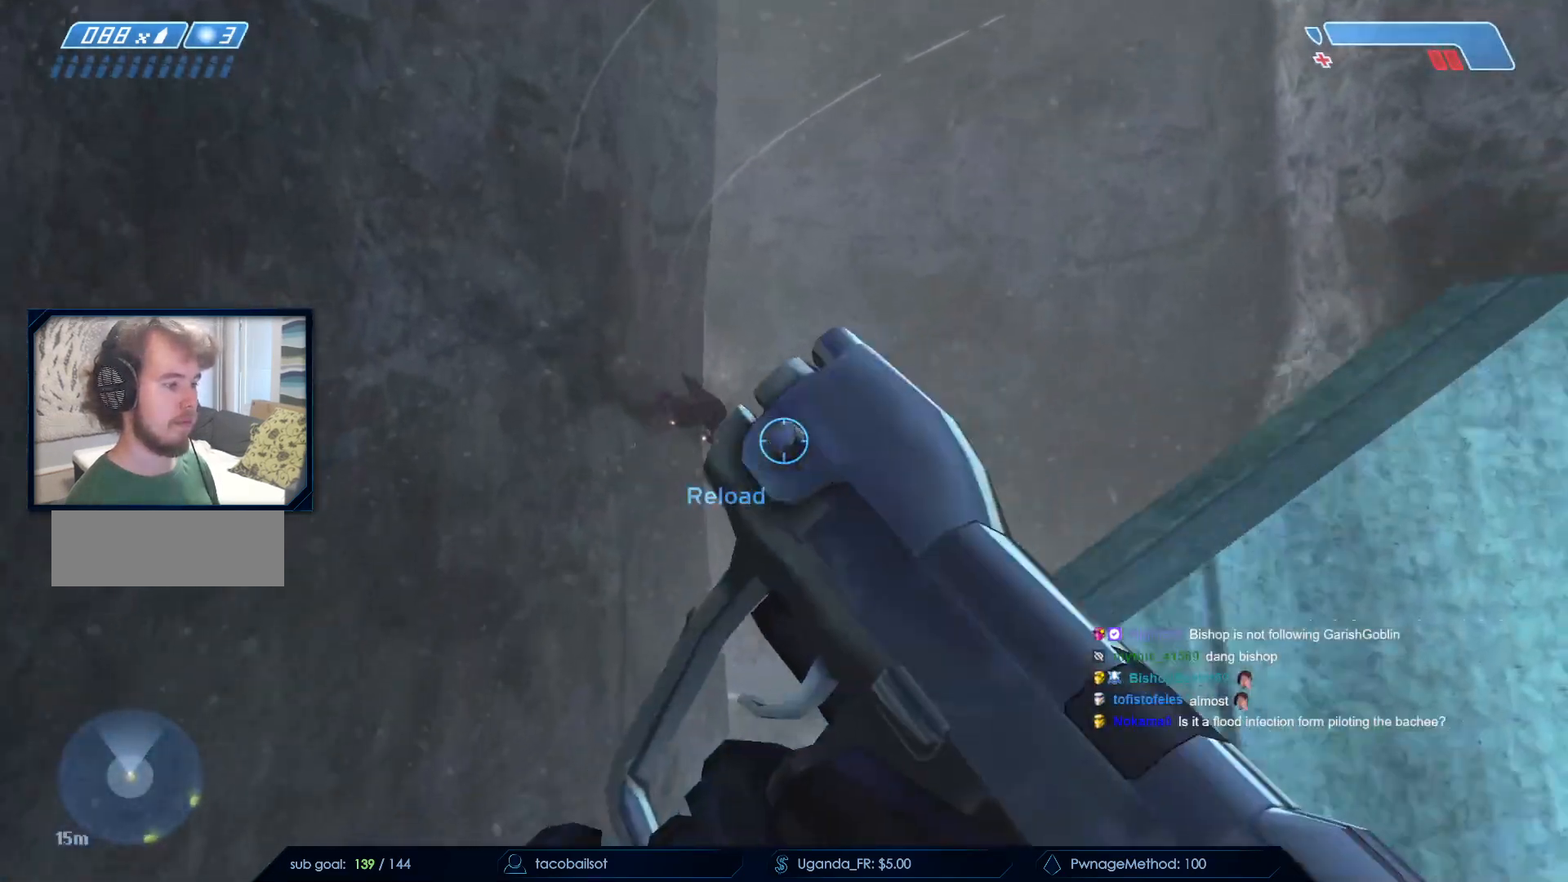
{"keys": [], "mouse": [], "events": [[33, "mouse_left", "up"], [133, "d", "up"], [133, "mouse_left", "down"], [133, "w", "up"], [267, "mouse_left", "up"], [367, "mouse_left", "down"], [467, "mouse_left", "up"]]}
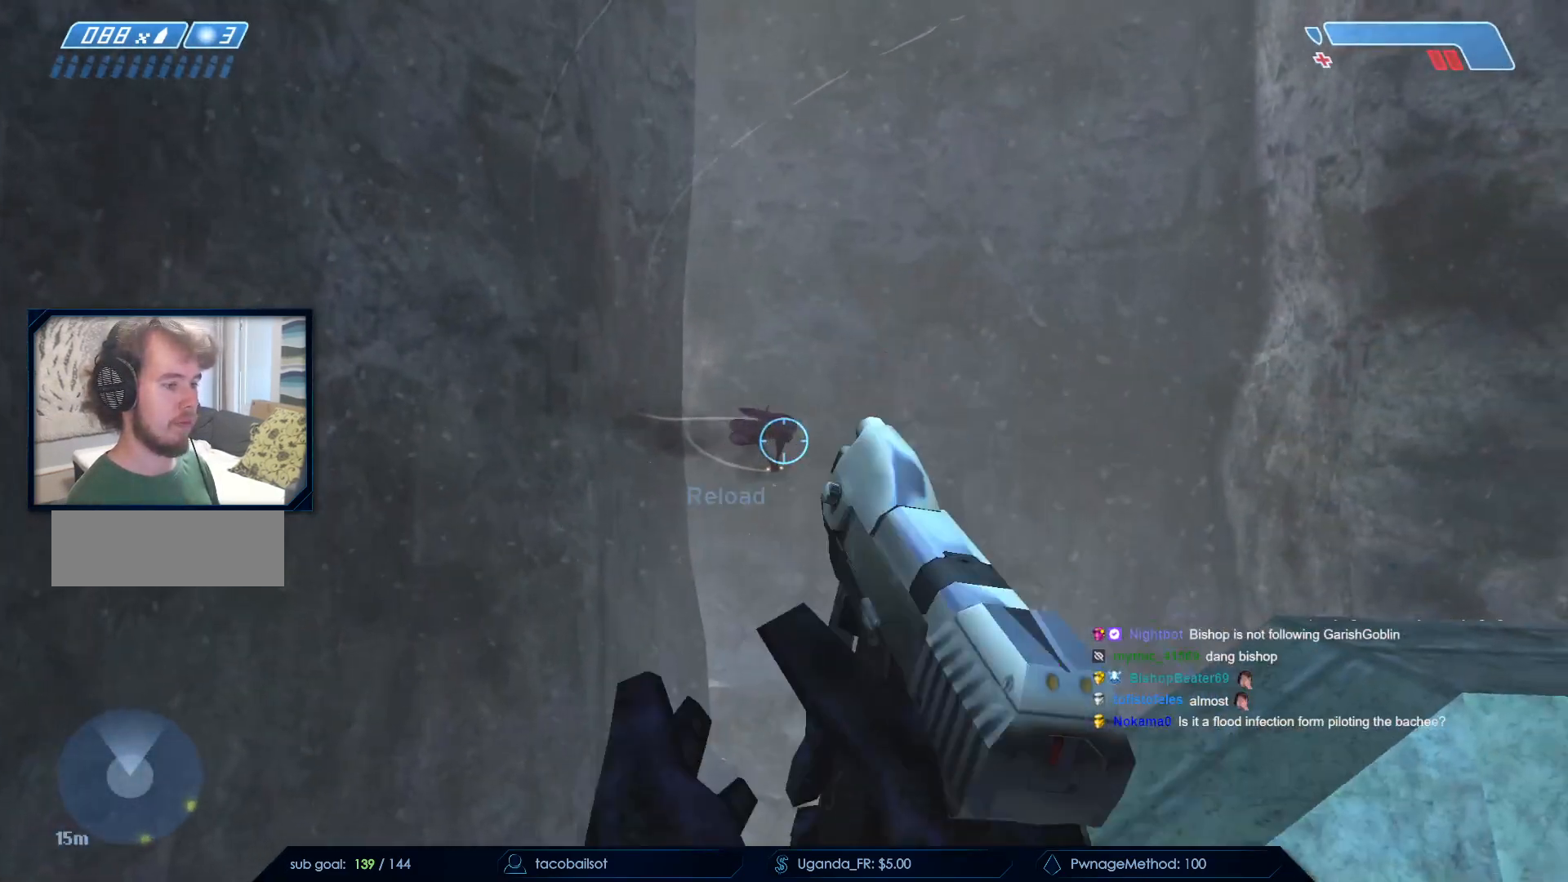
{"keys": [], "mouse": ["left"], "events": [[100, "z", "down"], [150, "mouse_left", "down"], [200, "z", "up"], [333, "mouse_left", "up"], [467, "mouse_left", "down"]]}
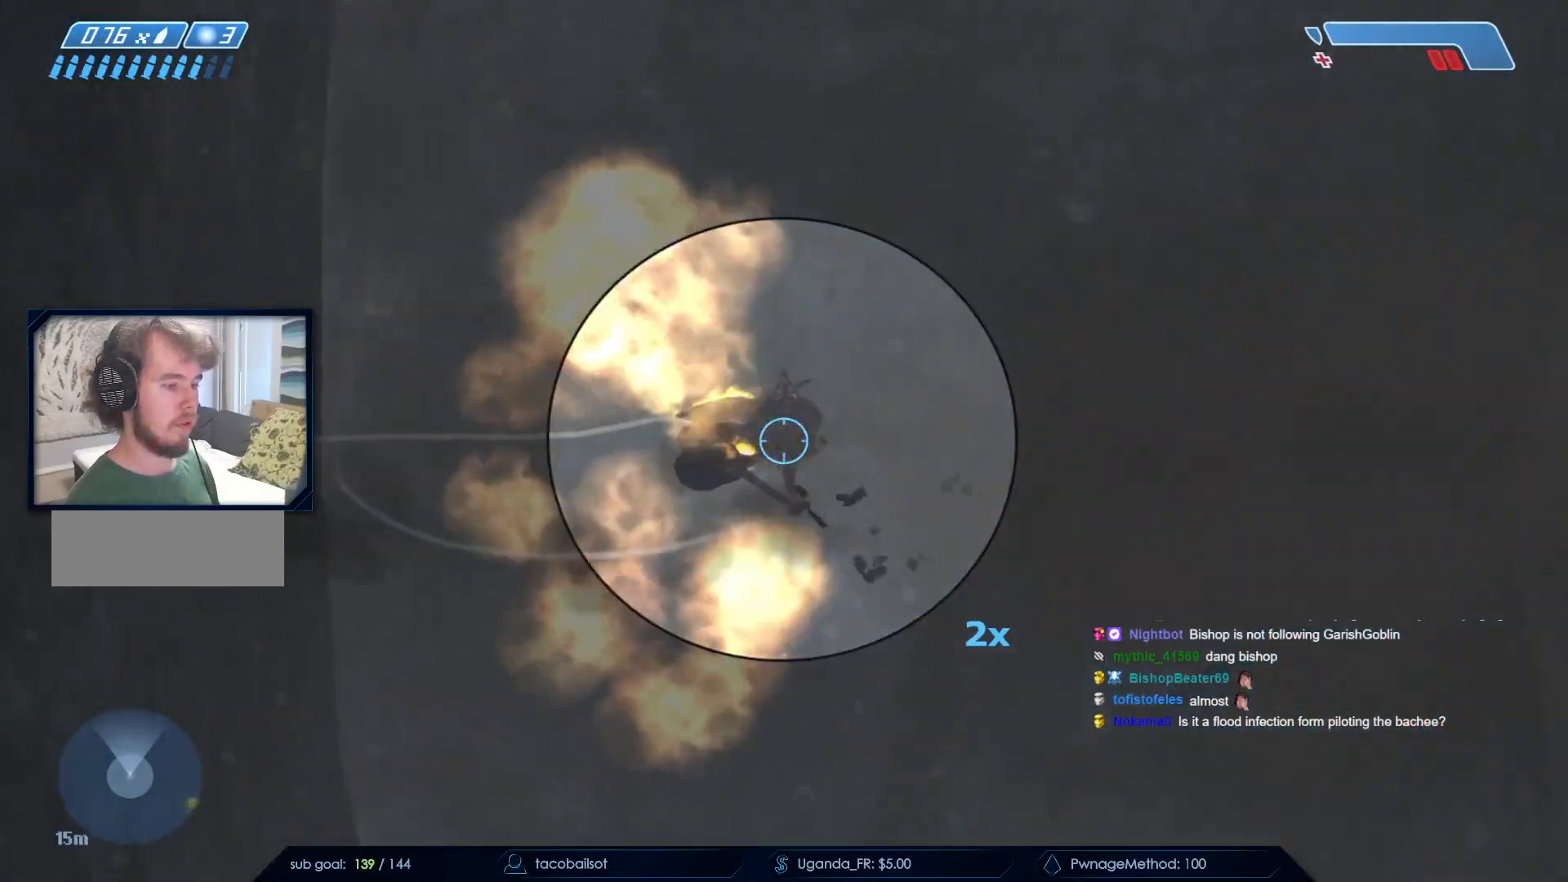
{"keys": ["z"], "mouse": [], "events": [[67, "mouse_left", "up"], [483, "z", "down"]]}
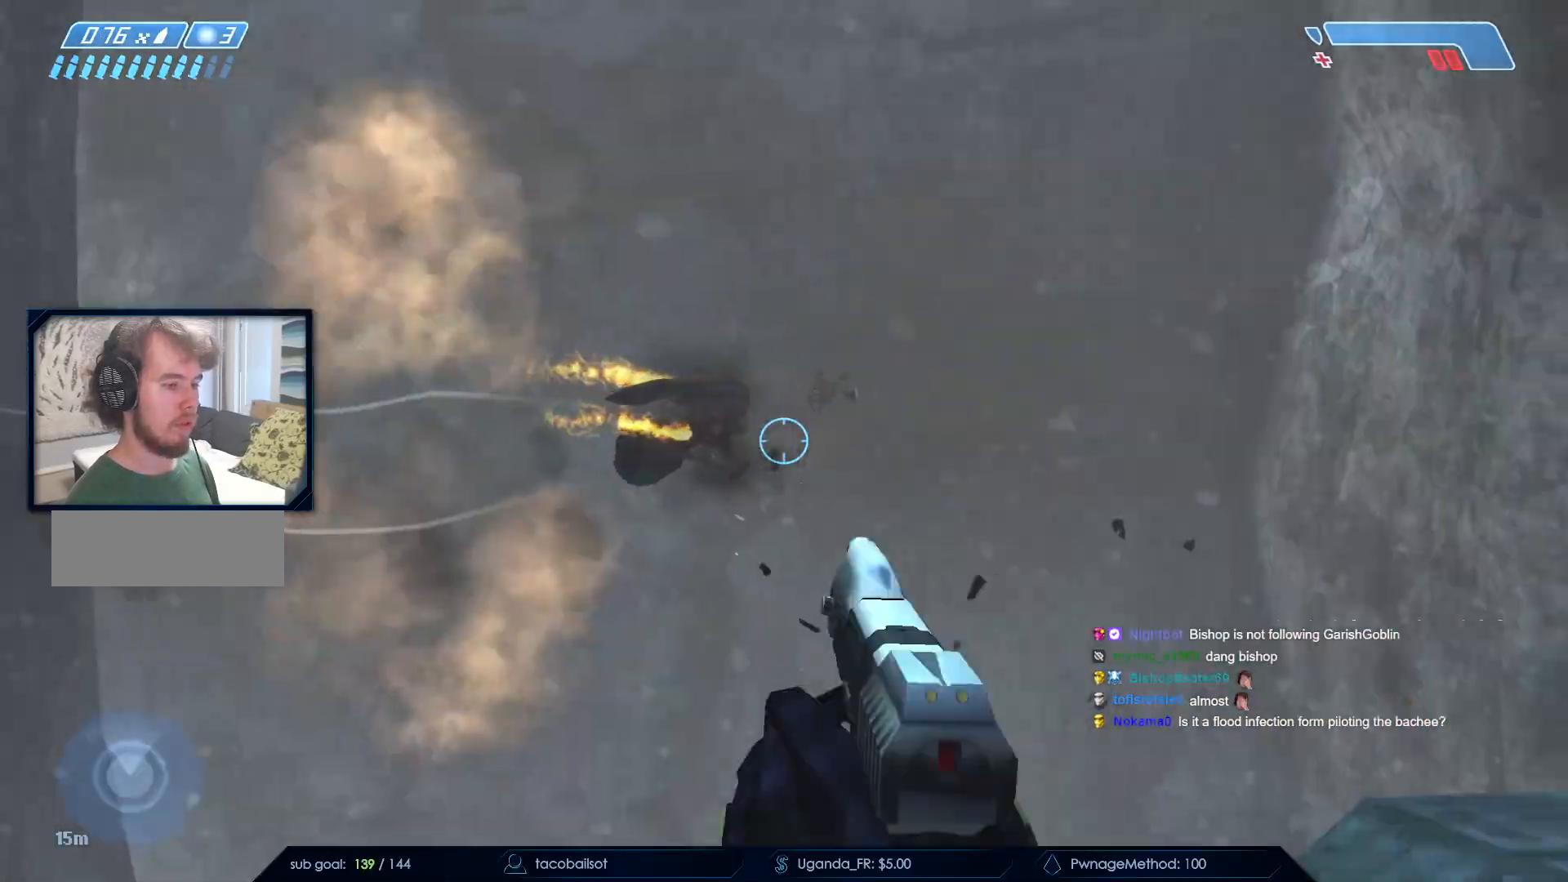
{"keys": ["w"], "mouse": [], "events": [[83, "z", "up"], [233, "r", "down"], [283, "r", "up"], [400, "w", "down"]]}